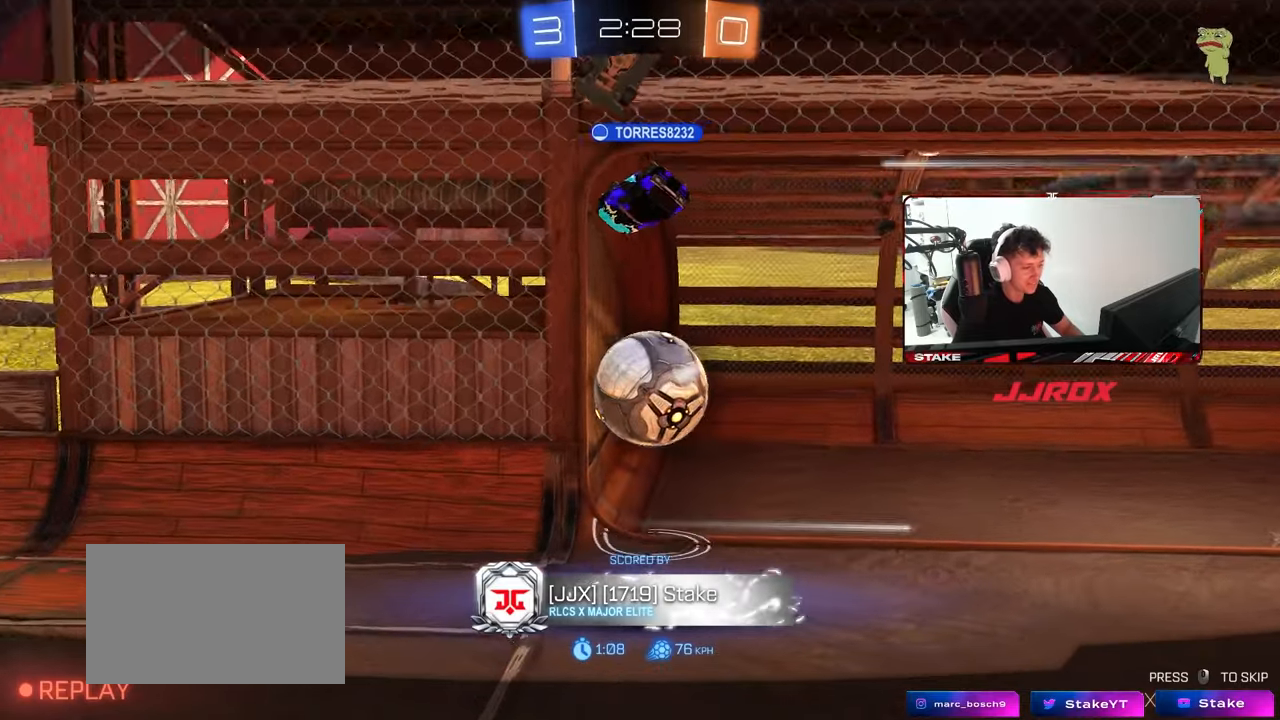
Gameplay with keyboard and mouse; each line is a JSON object with the keys and mouse buttons held at the frame after it. "events" lists presses ("down") and releases ("up") of "1", "2", "3", "4", "5", "a", "alt", "c", "caps_lock", "ctrl", "d", "e", "f", "g", "q", "r", "s", "shift", "space", "t", "tab", "v", "w", "x", "z", "mouse_left", "mouse_wheel" and "mouse_right" between this image and that frame as [ms after this image, input, new state], when the widget could be followed in between. "mouse_left", "mouse_wheel", "mouse_right" = the "left", "wheel", "right" buttons of the "mouse" list. No other keys are recorded. "wheel" means that the mouse wheel is clicked or scrolled. "mouse_move" is the direction in which the mouse moves at that frame (one of eight, or "still"), when it could be read.
{"keys": [], "mouse": ["right"], "mouse_move": "still", "events": [[250, "mouse_right", "down"], [400, "mouse_right", "up"], [483, "mouse_right", "down"]]}
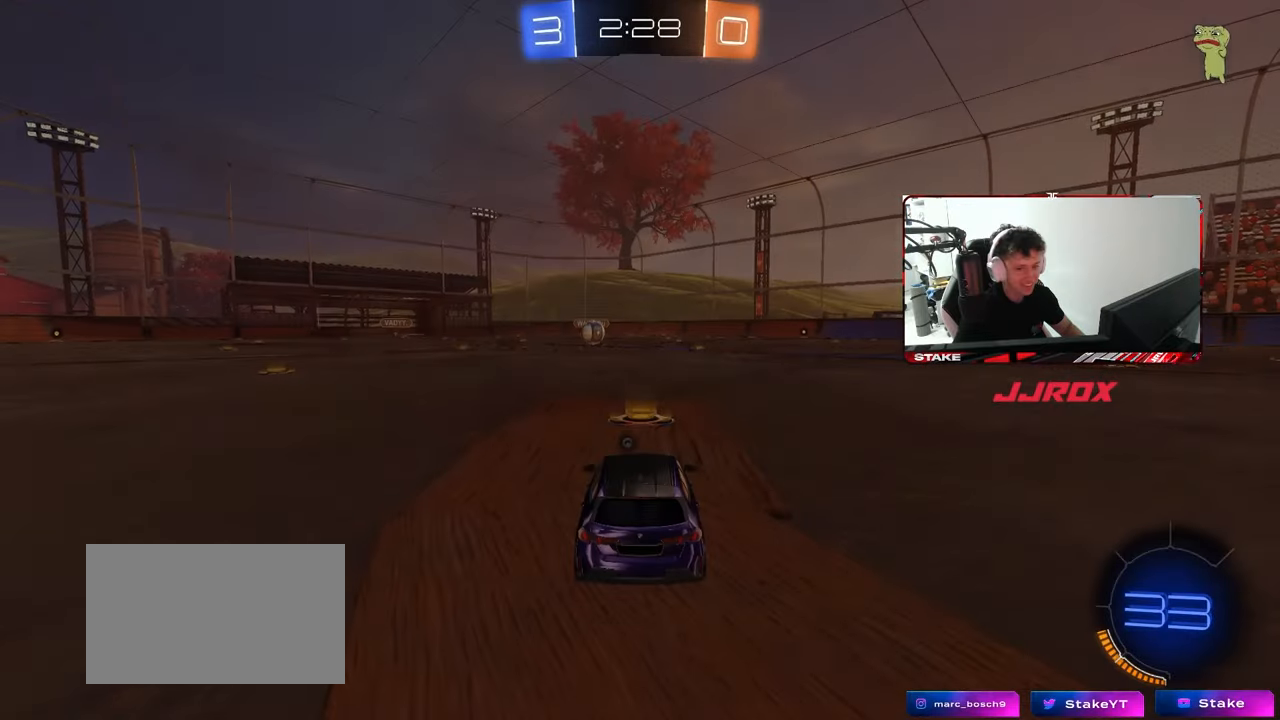
{"keys": [], "mouse": [], "mouse_move": "still", "events": [[133, "mouse_right", "up"]]}
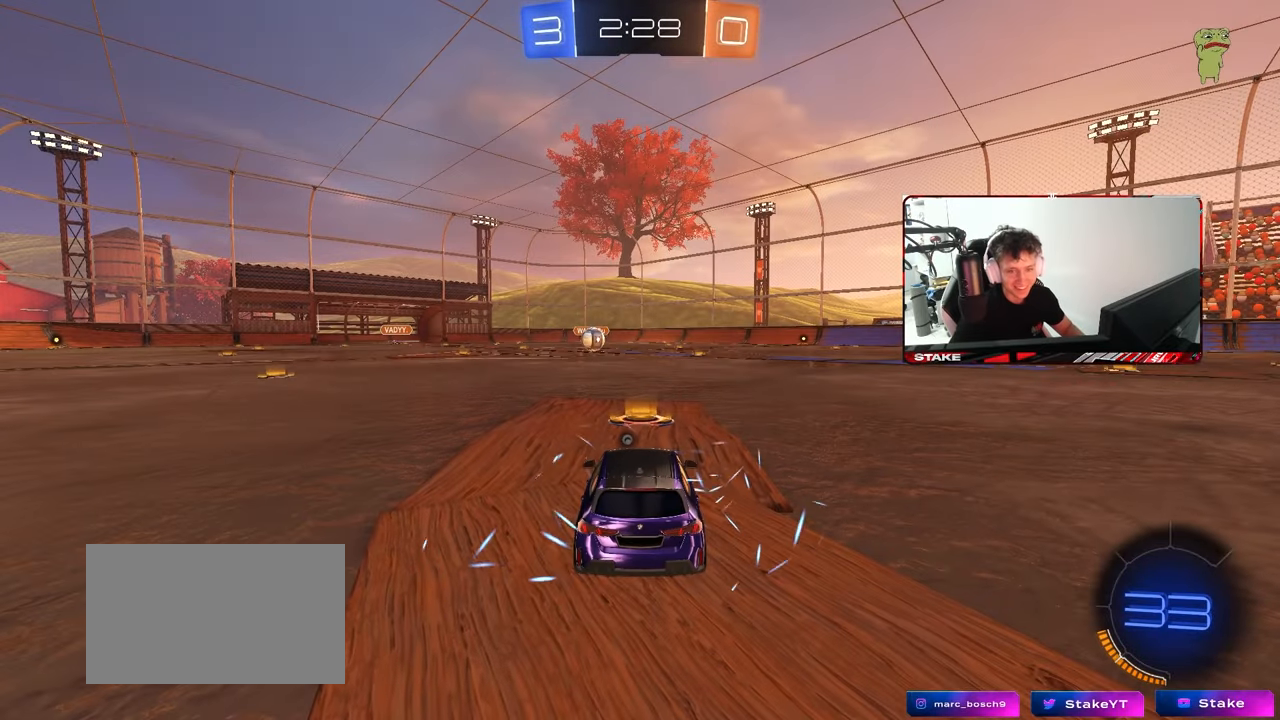
{"keys": [], "mouse": [], "mouse_move": "still", "events": []}
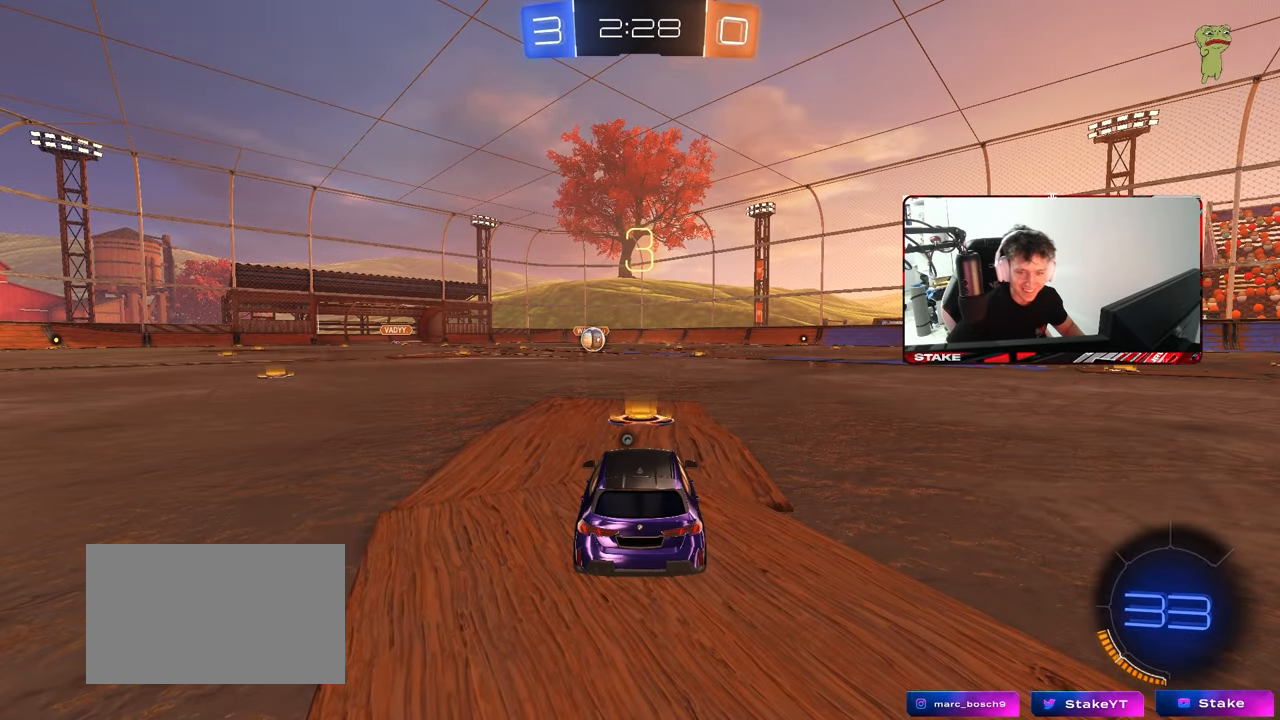
{"keys": [], "mouse": [], "mouse_move": "still", "events": []}
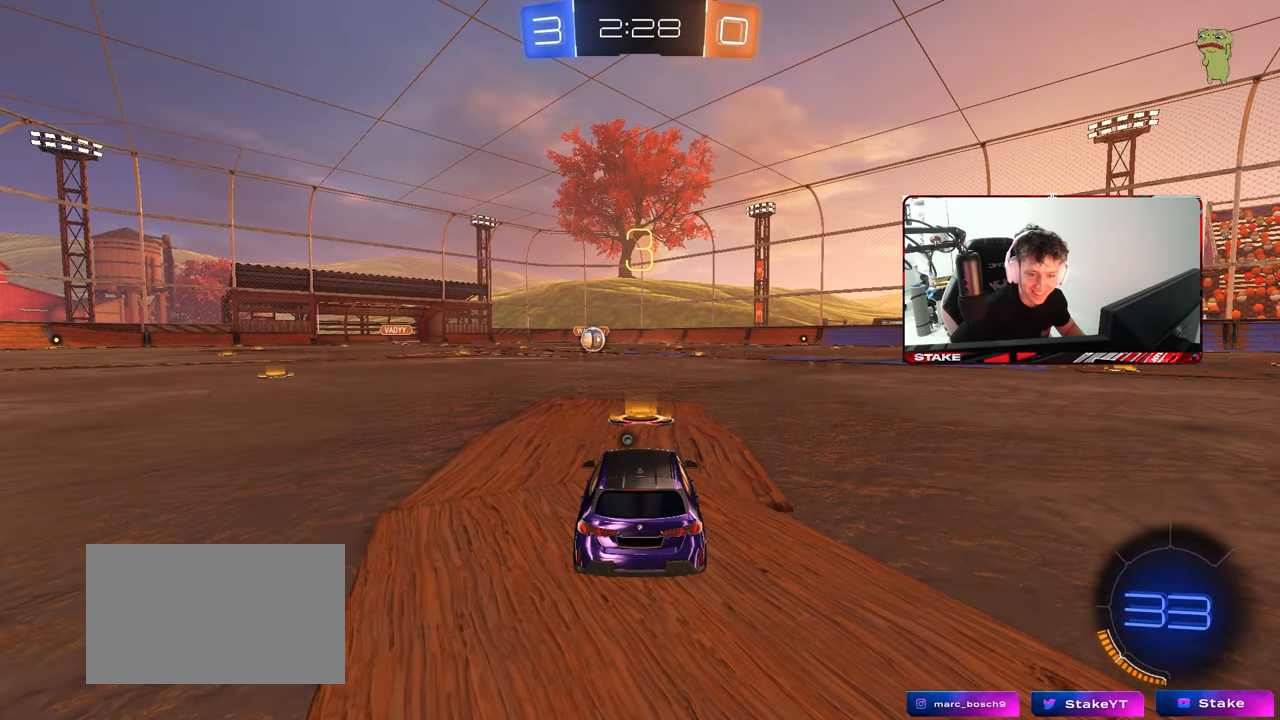
{"keys": [], "mouse": [], "mouse_move": "still", "events": []}
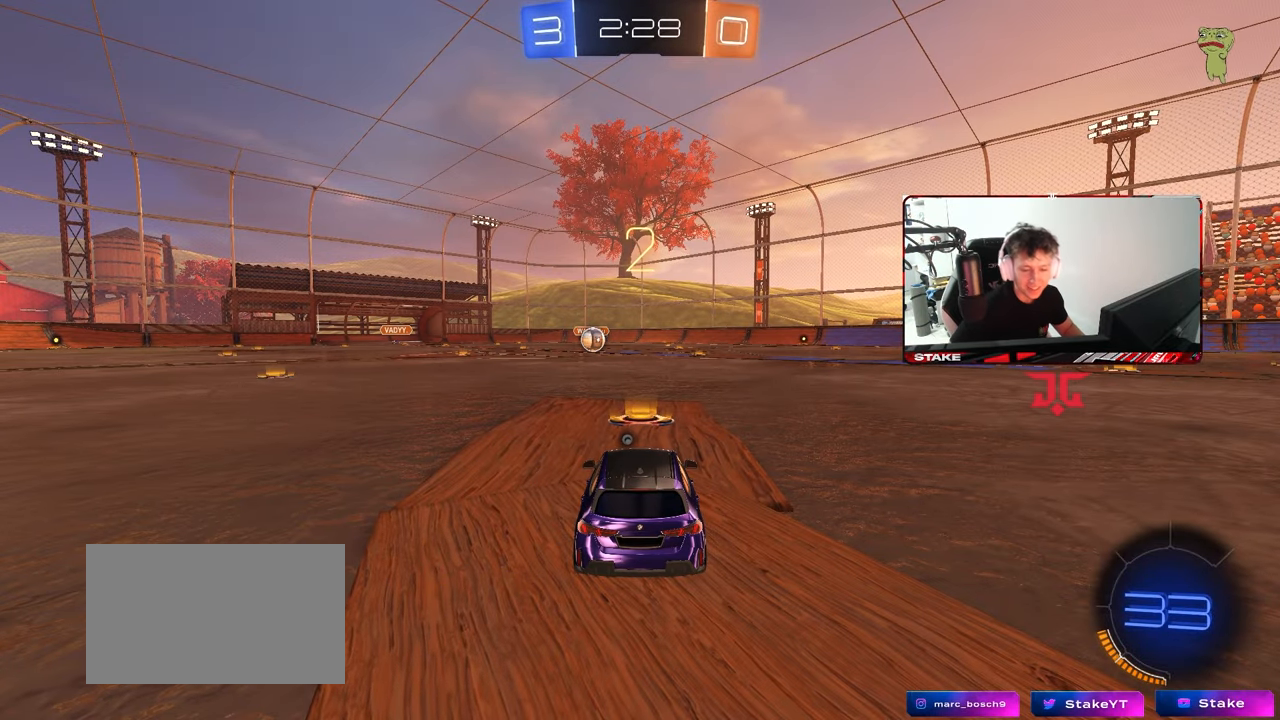
{"keys": ["w"], "mouse": ["left"], "mouse_move": "up-right", "events": [[467, "mouse_left", "down"], [467, "w", "down"]]}
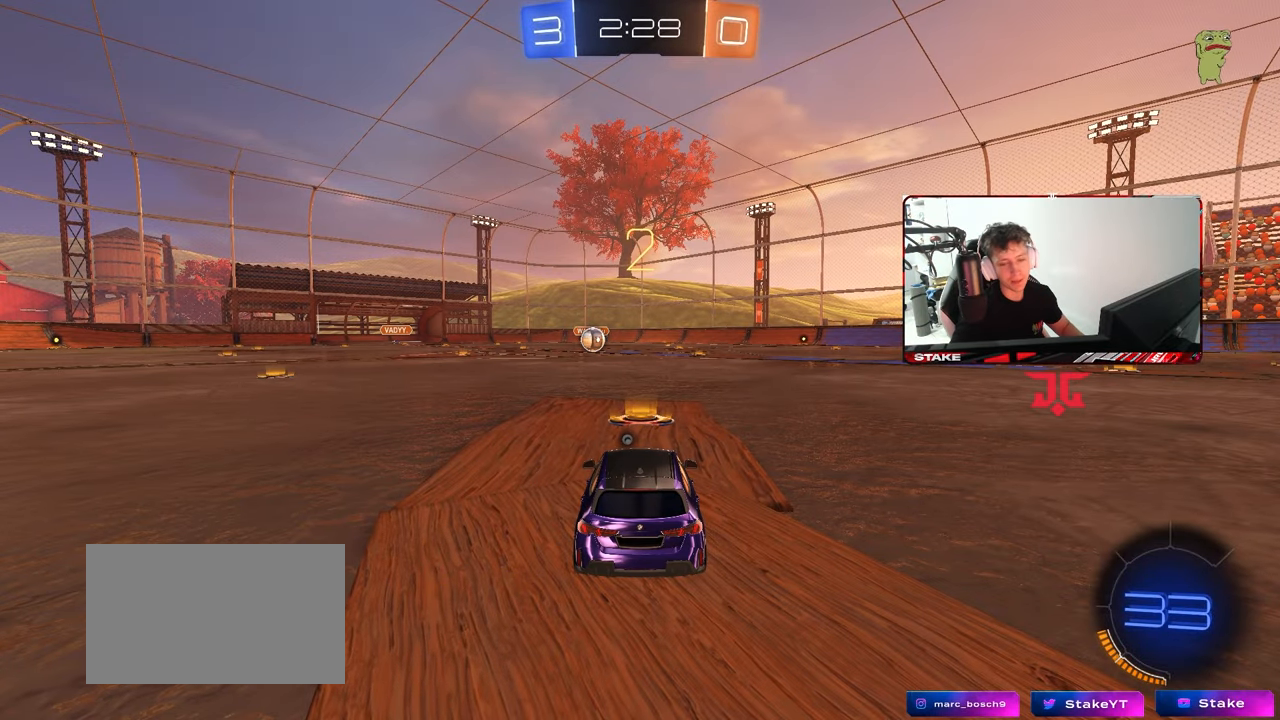
{"keys": ["space", "tab", "w"], "mouse": ["left"], "mouse_move": "left", "events": [[433, "tab", "down"], [483, "space", "down"]]}
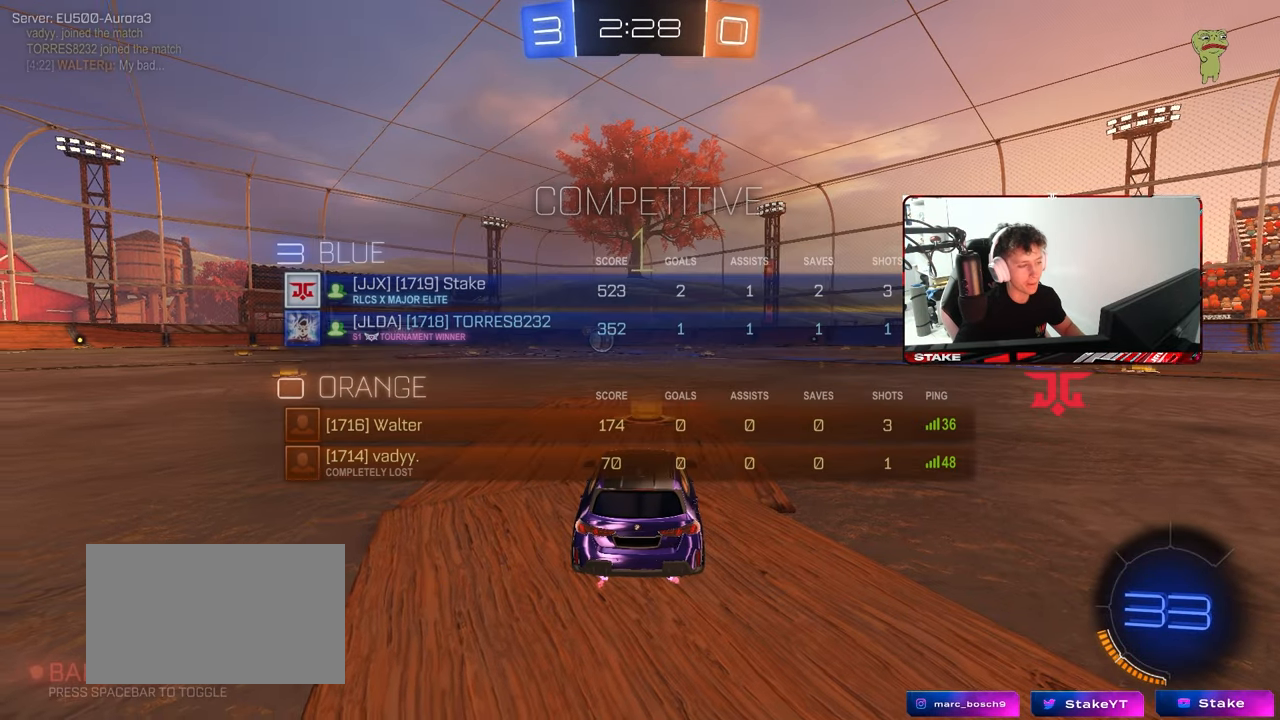
{"keys": ["w"], "mouse": ["left"], "mouse_move": "left", "events": [[183, "space", "up"], [267, "tab", "up"]]}
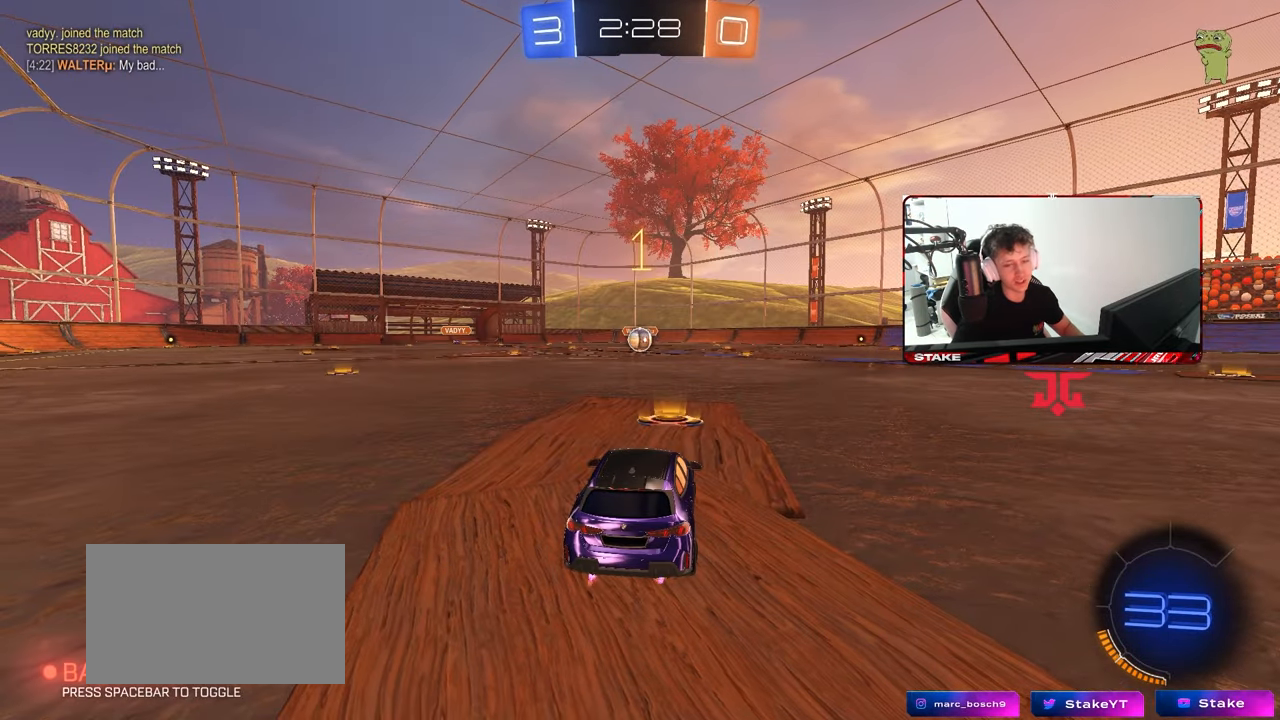
{"keys": ["w"], "mouse": ["left"], "mouse_move": "still", "events": []}
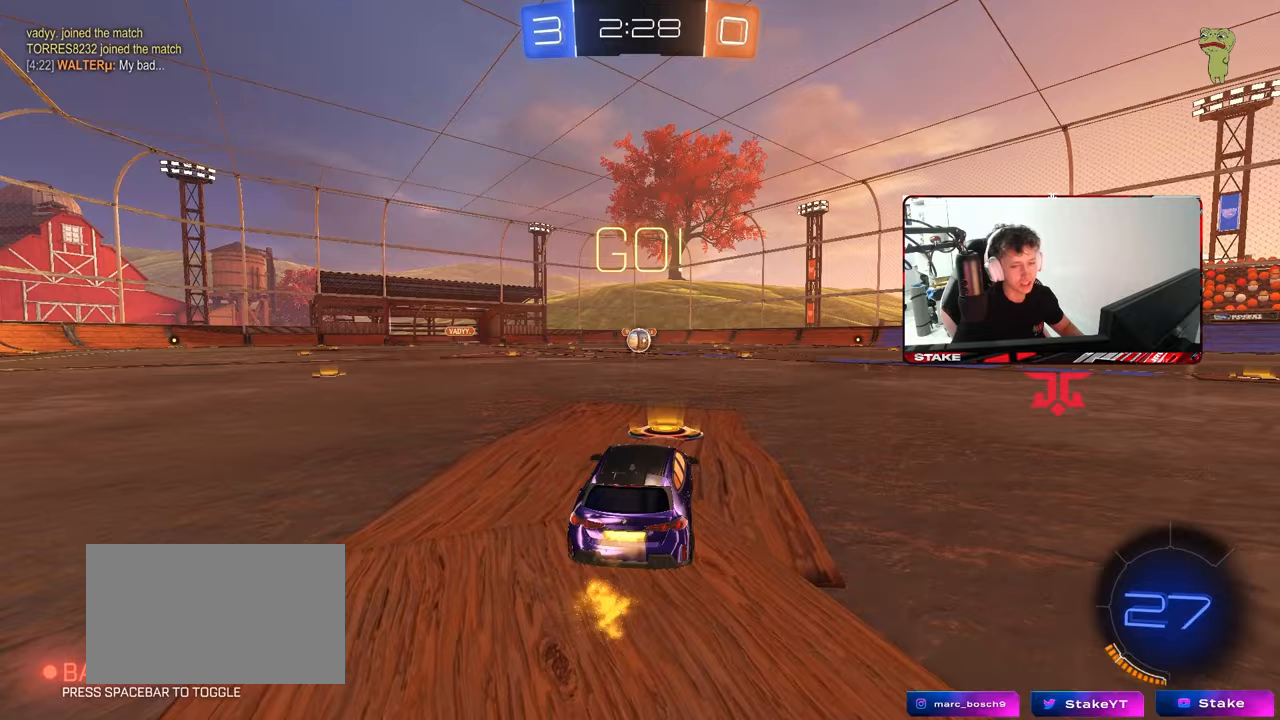
{"keys": ["a", "s", "shift"], "mouse": ["left"], "mouse_move": "up-right", "events": [[67, "d", "down"], [117, "mouse_right", "down"], [167, "d", "up"], [200, "a", "down"], [200, "mouse_right", "up"], [200, "shift", "down"], [250, "mouse_right", "down"], [300, "s", "down"], [300, "w", "up"], [400, "mouse_right", "up"]]}
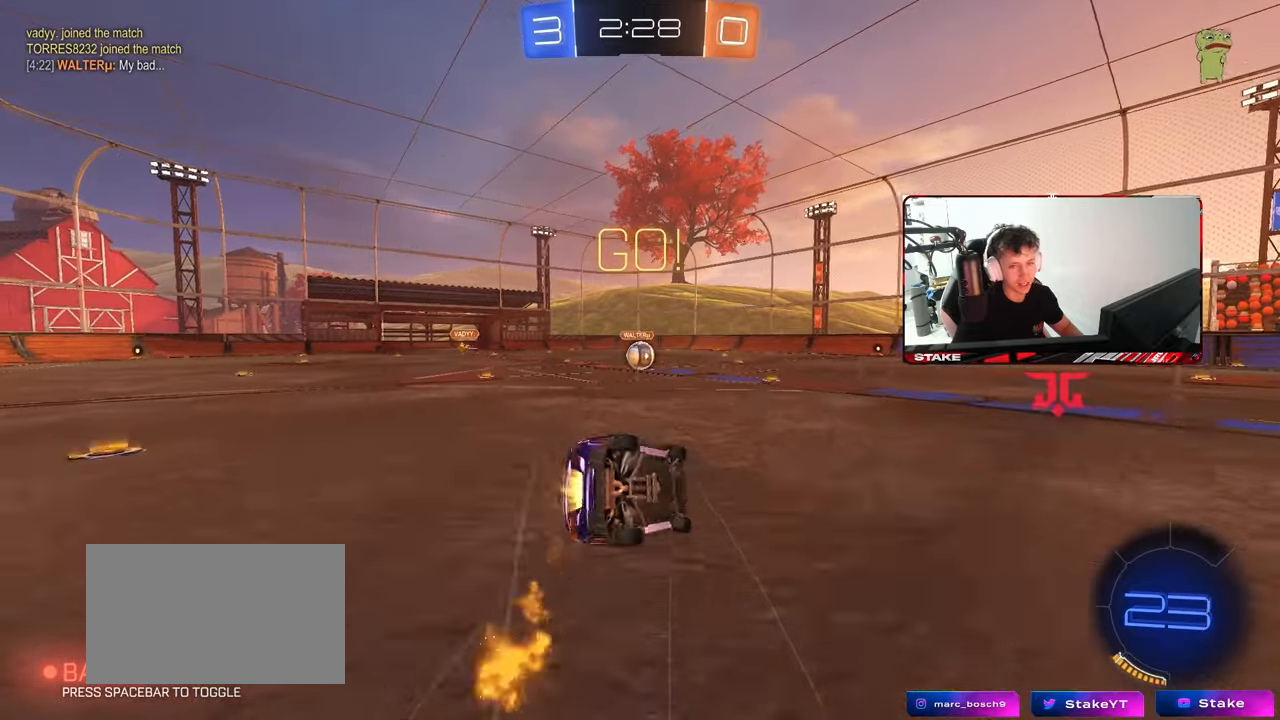
{"keys": ["a", "s", "shift"], "mouse": ["left"], "mouse_move": "still", "events": [[217, "s", "up"], [317, "s", "down"]]}
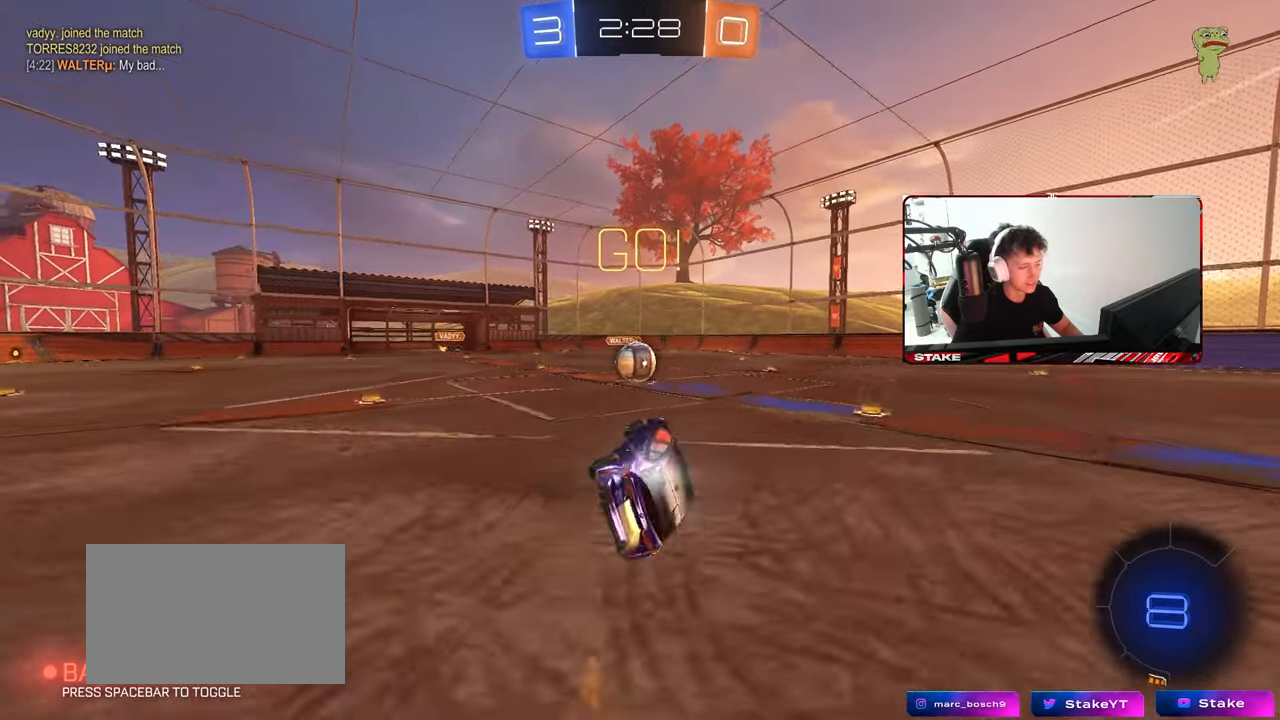
{"keys": ["a", "w"], "mouse": ["right"], "mouse_move": "left", "events": [[50, "shift", "up"], [100, "mouse_left", "up"], [100, "s", "up"], [150, "a", "up"], [333, "a", "down"], [333, "w", "down"], [467, "mouse_right", "down"]]}
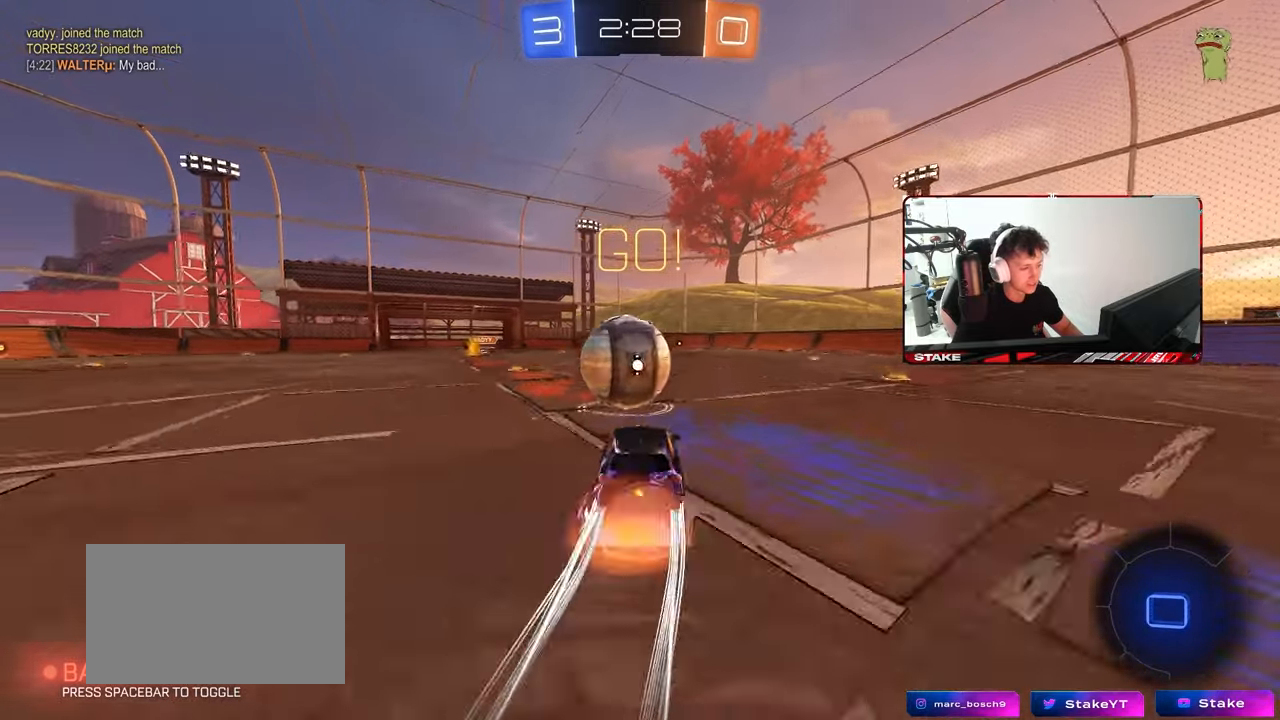
{"keys": ["a", "shift"], "mouse": [], "mouse_move": "still", "events": [[67, "a", "up"], [117, "shift", "down"], [167, "a", "down"], [167, "mouse_right", "up"], [200, "mouse_right", "down"], [300, "w", "up"], [350, "s", "down"], [400, "mouse_right", "up"], [483, "s", "up"]]}
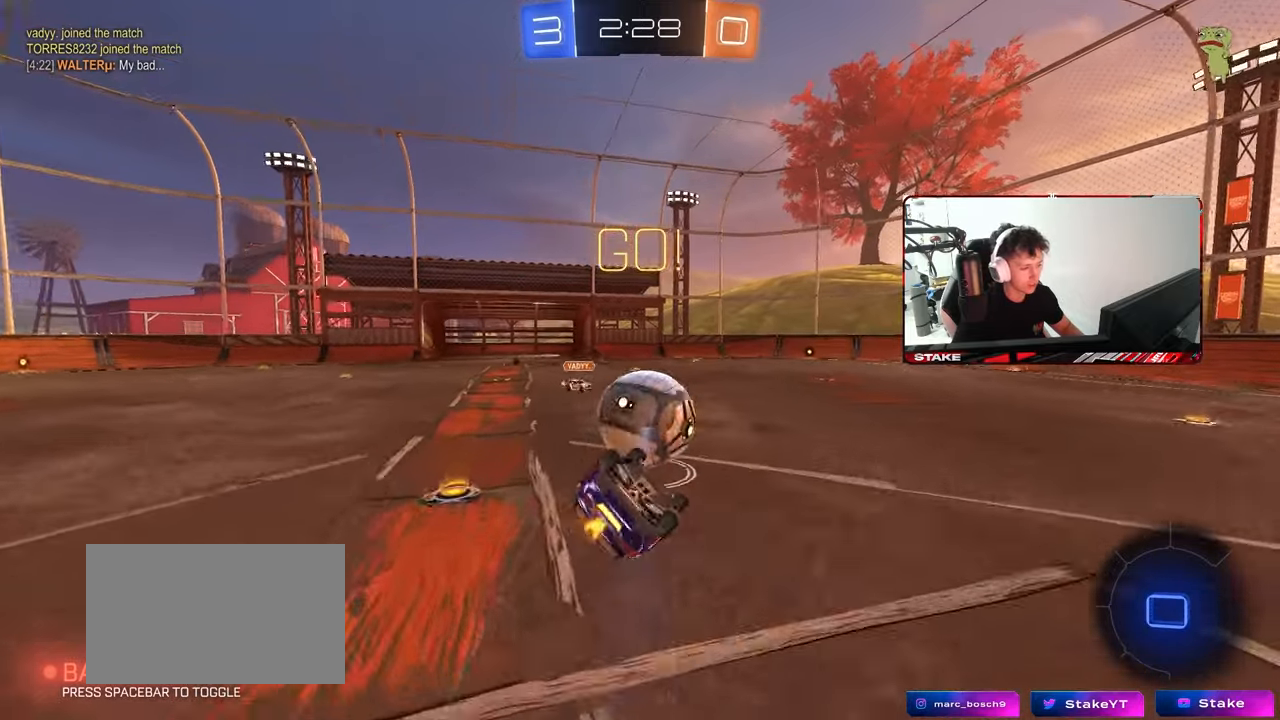
{"keys": ["d"], "mouse": [], "mouse_move": "still", "events": [[133, "s", "down"], [417, "a", "up"], [417, "s", "up"], [417, "shift", "up"], [500, "d", "down"]]}
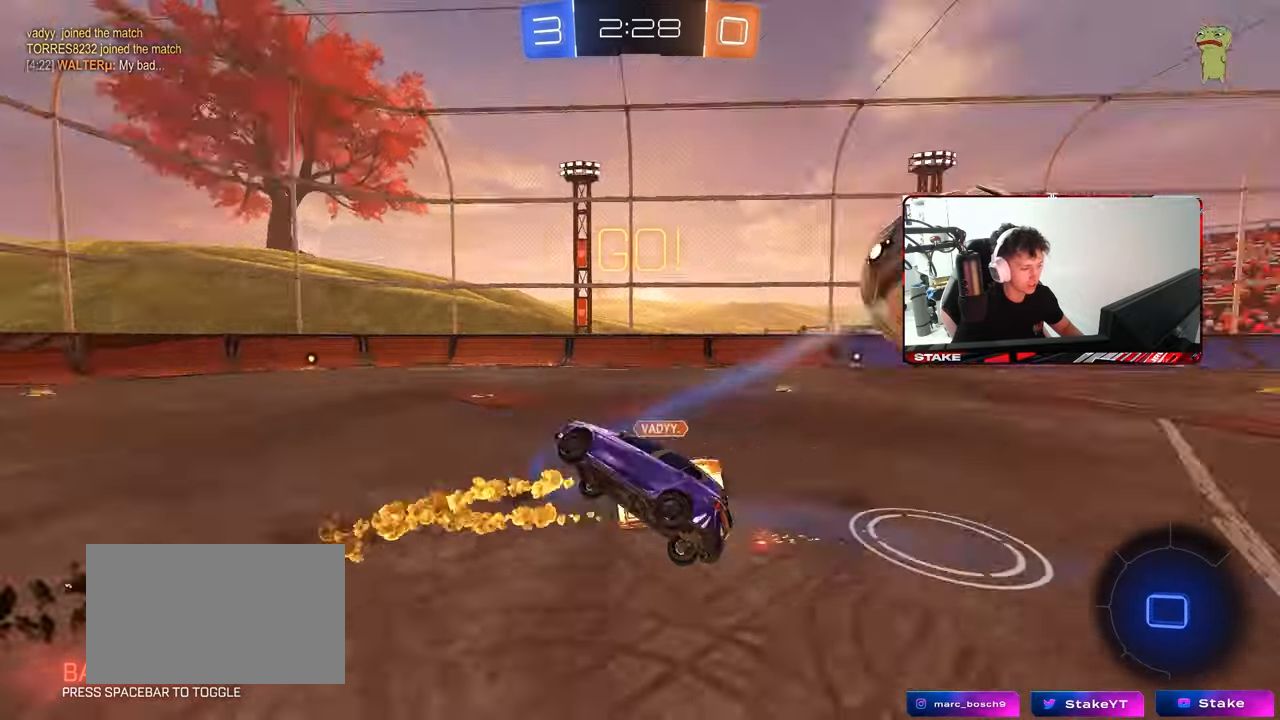
{"keys": ["d", "shift", "w"], "mouse": [], "mouse_move": "still", "events": [[50, "w", "down"], [100, "a", "down"], [100, "d", "up"], [183, "a", "up"], [183, "w", "up"], [333, "d", "down"], [333, "w", "down"], [467, "shift", "down"]]}
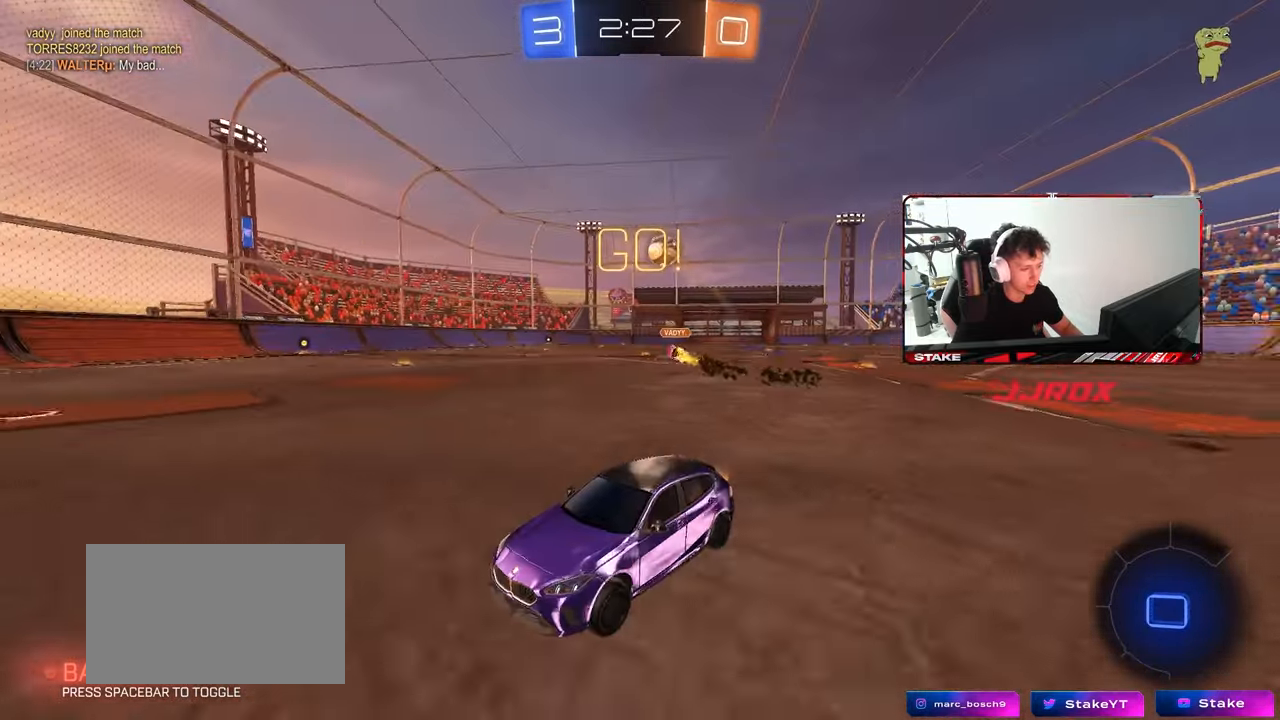
{"keys": ["d", "w"], "mouse": [], "mouse_move": "still", "events": [[67, "shift", "up"], [217, "shift", "down"], [250, "shift", "up"]]}
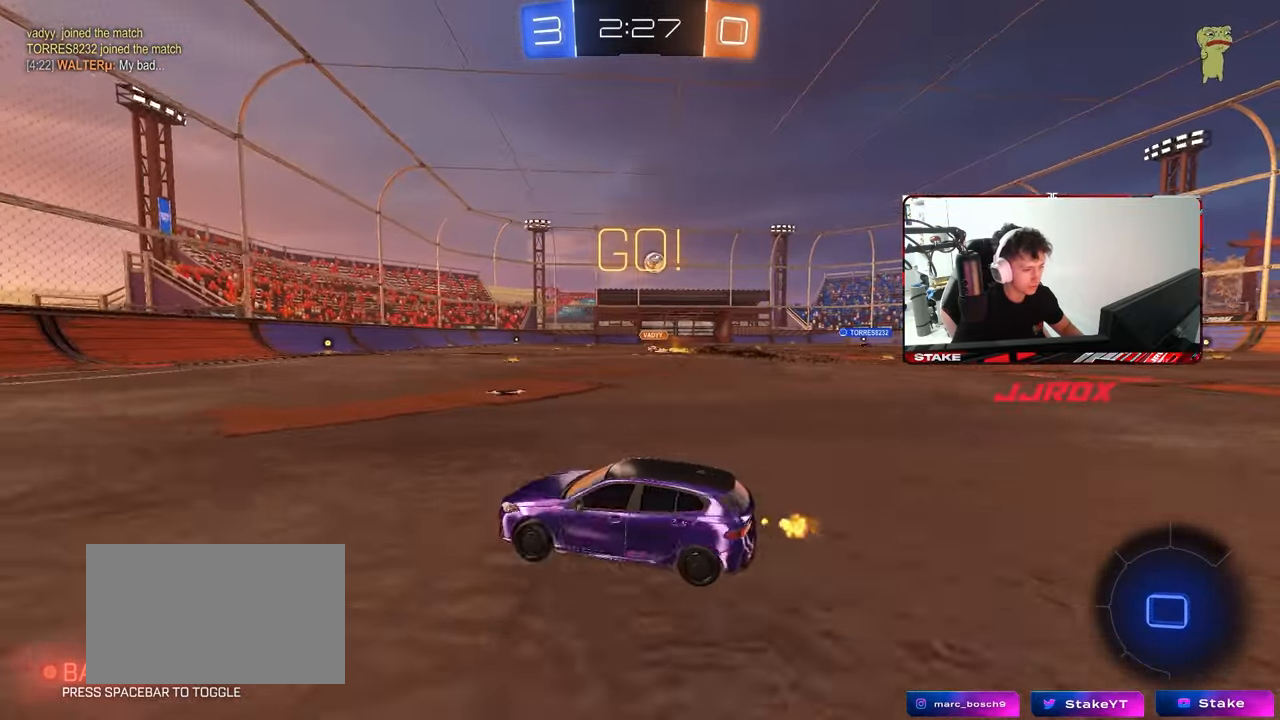
{"keys": ["a", "shift", "w"], "mouse": ["left", "right"], "mouse_move": "still", "events": [[367, "mouse_left", "down"], [367, "mouse_right", "down"], [450, "a", "down"], [450, "d", "up"], [450, "mouse_right", "up"], [450, "shift", "down"], [500, "mouse_right", "down"]]}
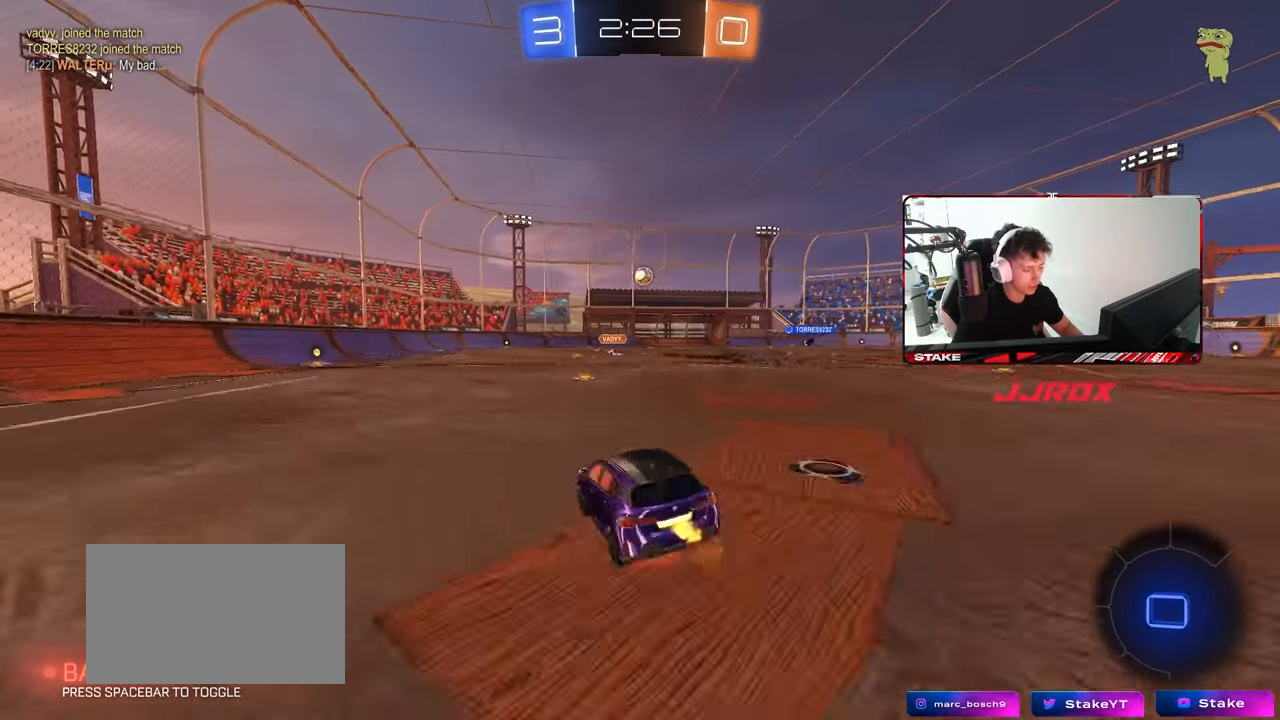
{"keys": ["a", "shift"], "mouse": [], "mouse_move": "still", "events": [[50, "s", "down"], [50, "w", "up"], [150, "mouse_left", "up"], [183, "mouse_right", "up"], [467, "s", "up"]]}
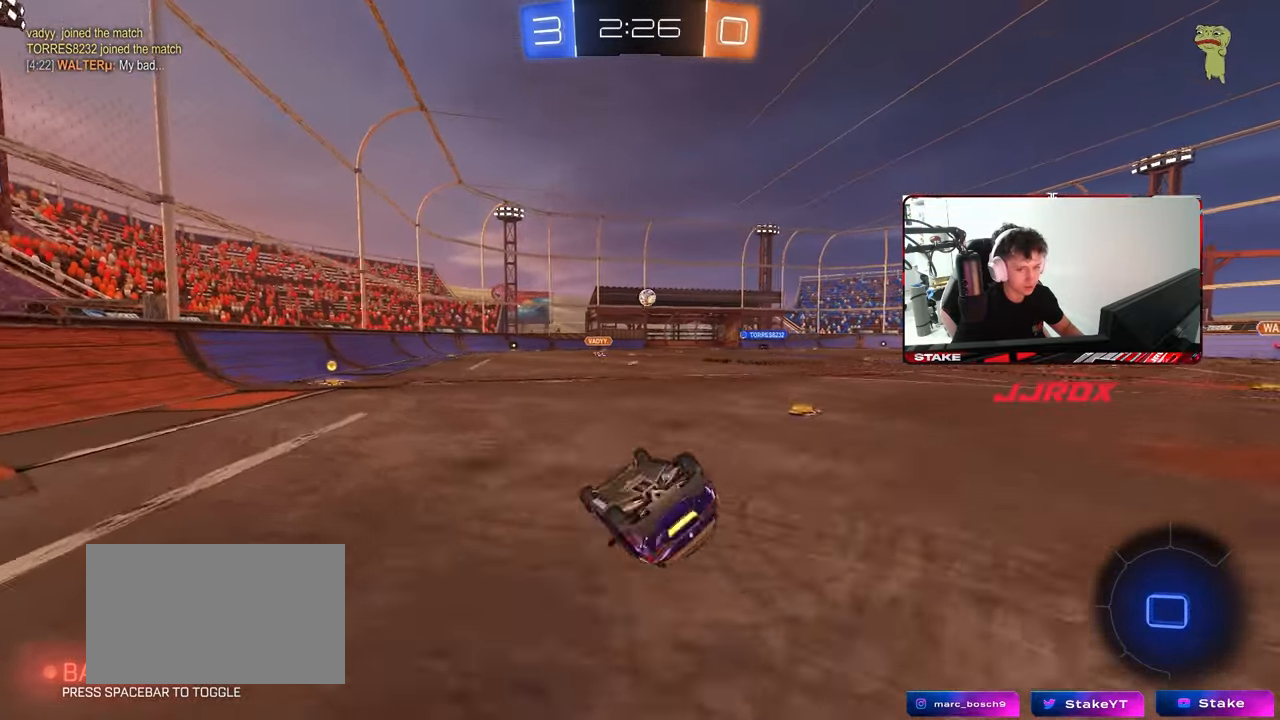
{"keys": [], "mouse": [], "mouse_move": "still", "events": [[67, "s", "down"], [200, "mouse_left", "down"], [250, "shift", "up"], [350, "a", "up"], [350, "s", "up"], [400, "mouse_left", "up"]]}
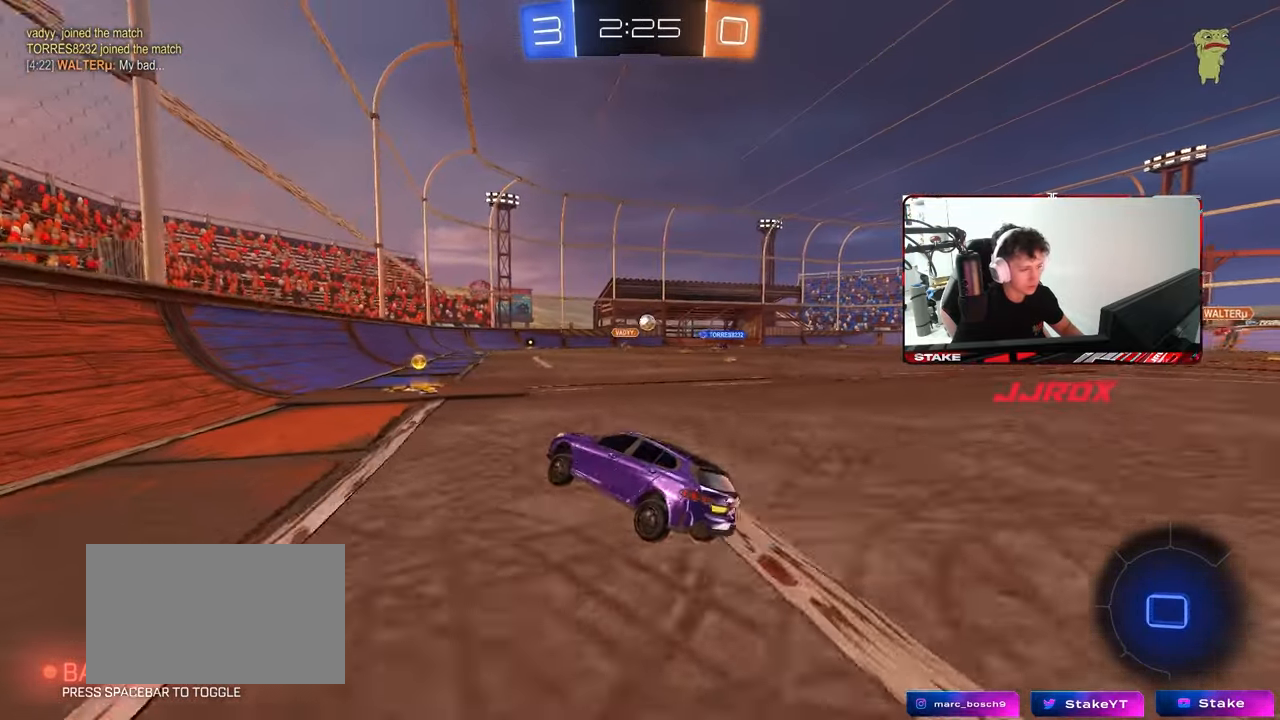
{"keys": ["w"], "mouse": ["left"], "mouse_move": "still", "events": [[33, "w", "down"], [133, "d", "down"], [217, "mouse_left", "down"], [367, "d", "up"]]}
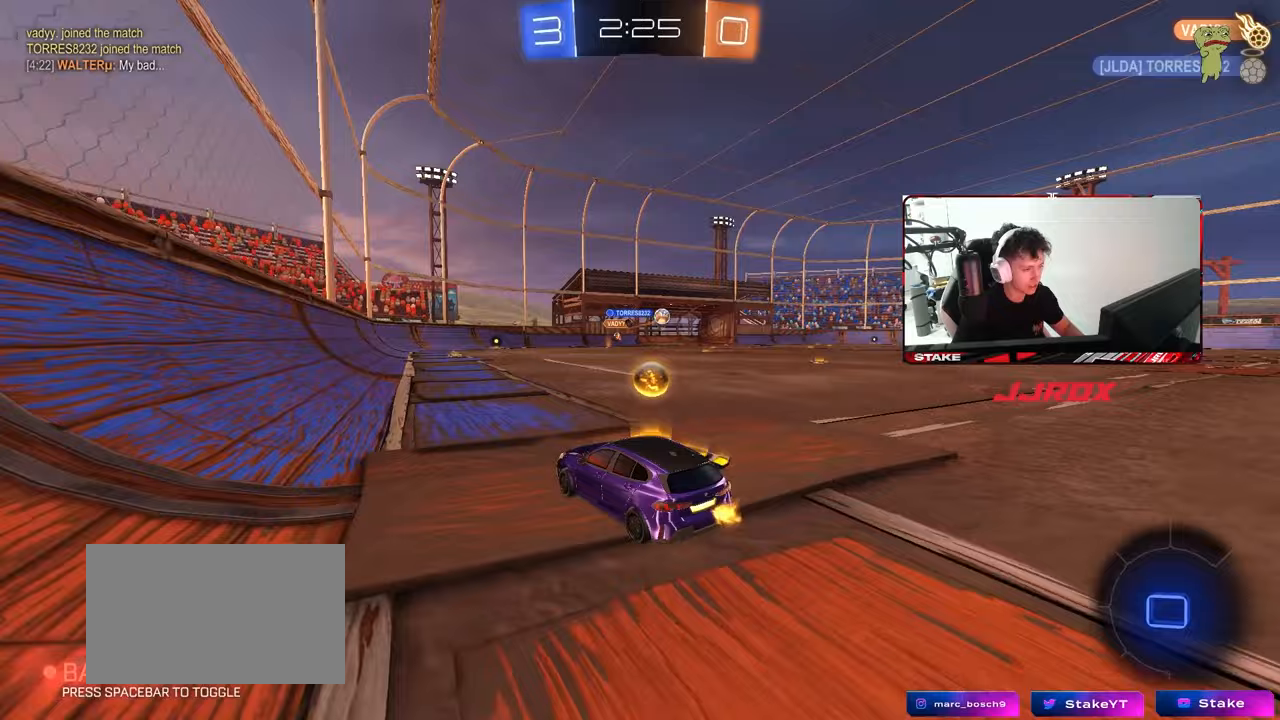
{"keys": ["w"], "mouse": ["left"], "mouse_move": "still", "events": [[50, "d", "down"], [233, "shift", "down"], [333, "shift", "up"], [383, "d", "up"]]}
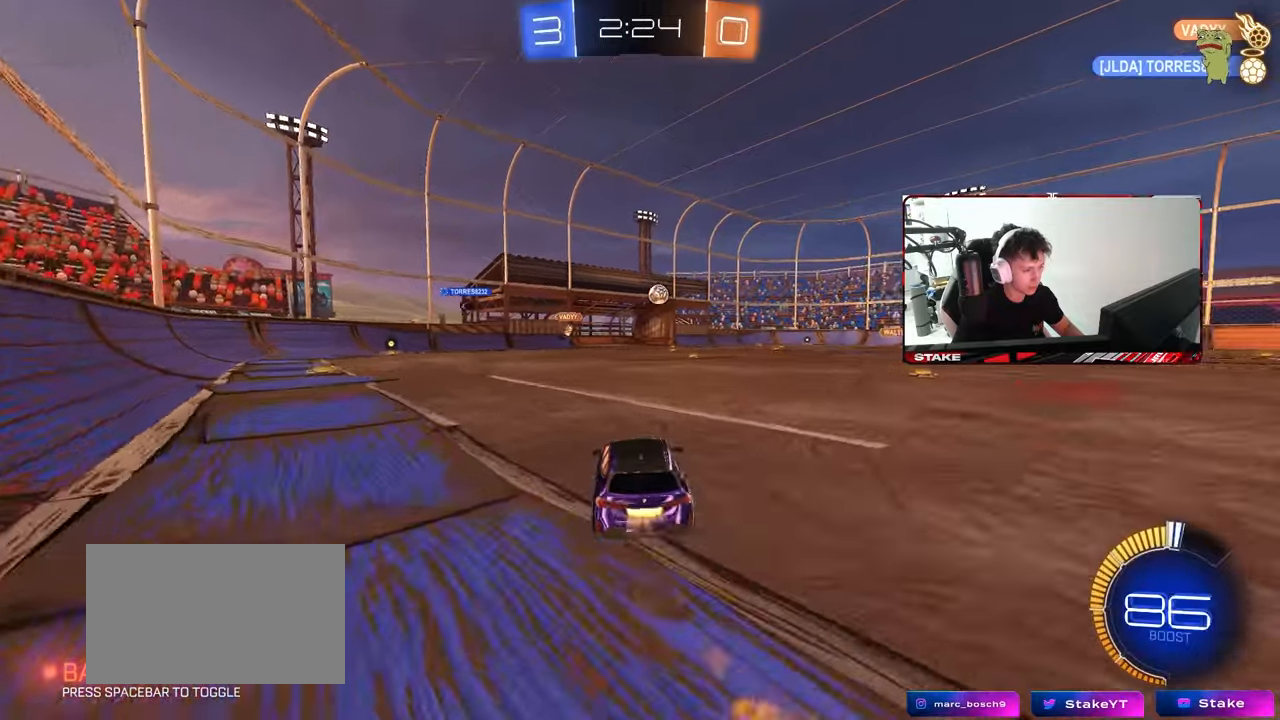
{"keys": ["w"], "mouse": [], "mouse_move": "still", "events": [[17, "d", "down"], [167, "d", "up"], [250, "mouse_left", "up"], [400, "a", "down"], [433, "a", "up"]]}
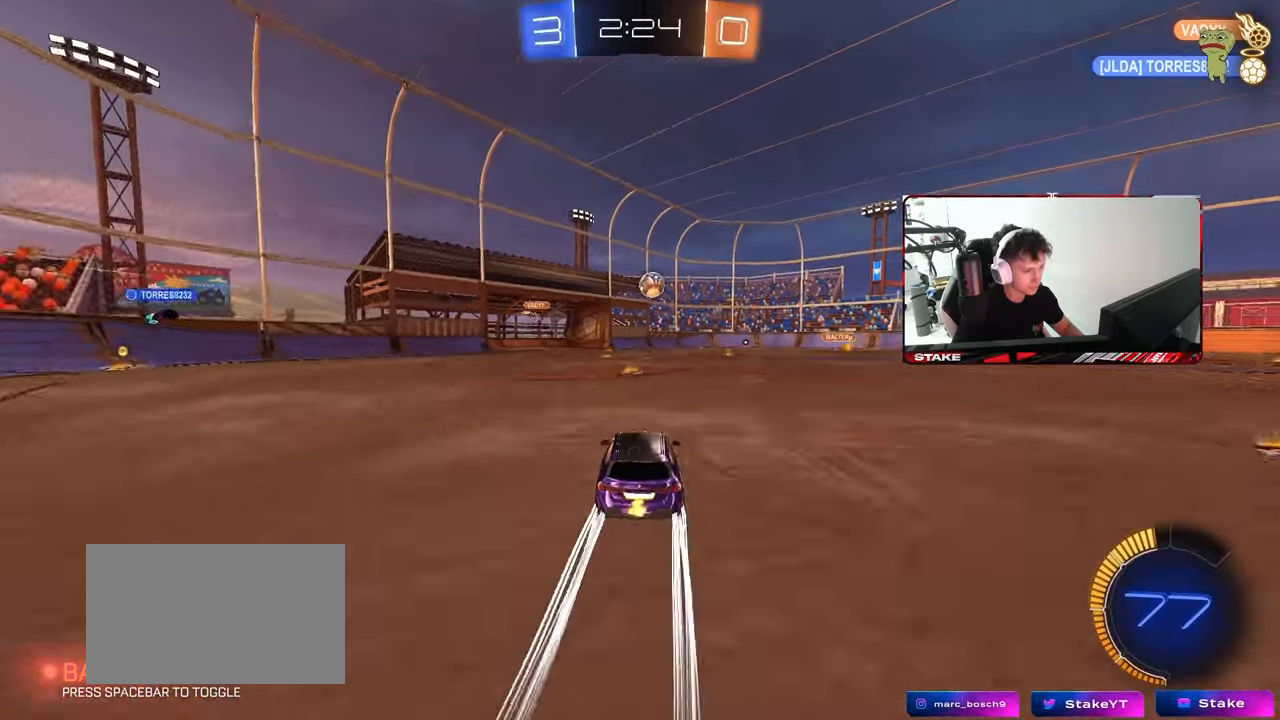
{"keys": ["w"], "mouse": [], "mouse_move": "still", "events": [[83, "d", "down"], [217, "d", "up"], [417, "d", "down"], [500, "d", "up"]]}
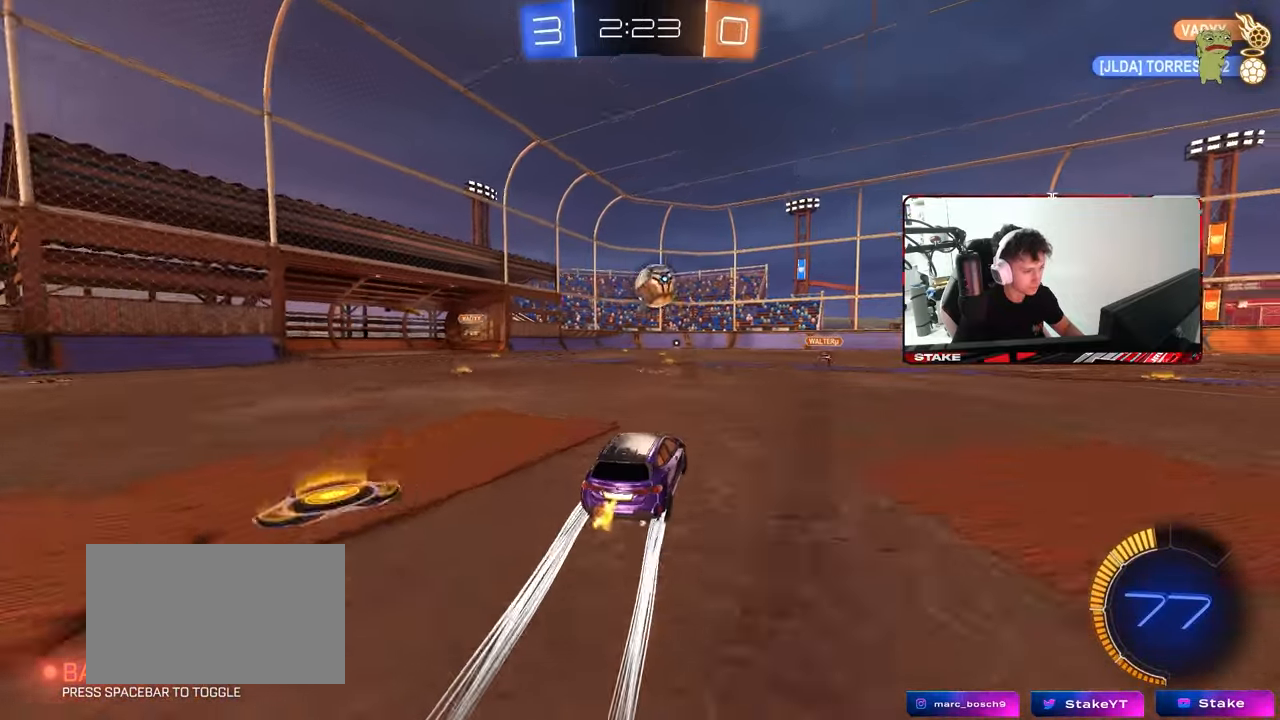
{"keys": ["d", "shift", "w"], "mouse": ["left", "right"], "mouse_move": "still", "events": [[50, "a", "down"], [200, "mouse_left", "down"], [200, "mouse_right", "down"], [233, "w", "up"], [283, "a", "up"], [333, "d", "down"], [383, "mouse_right", "up"], [417, "shift", "down"], [417, "w", "down"], [467, "mouse_right", "down"]]}
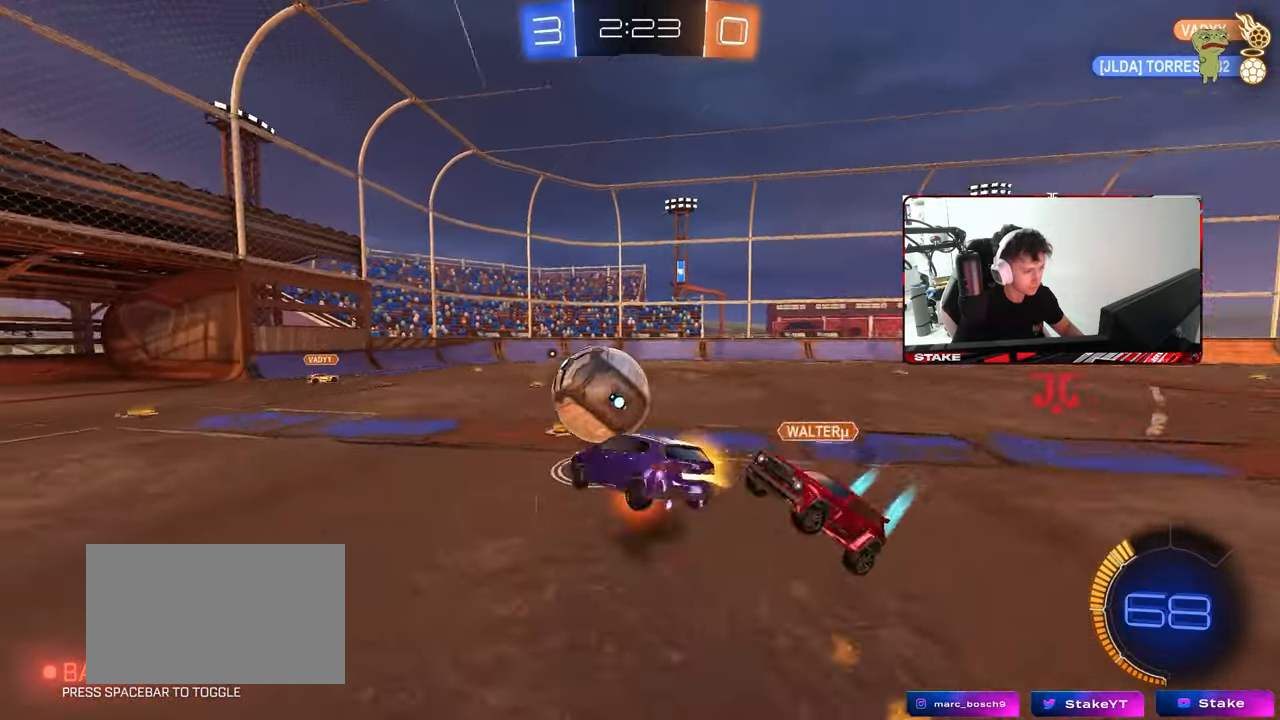
{"keys": ["d", "shift"], "mouse": ["left"], "mouse_move": "still", "events": [[67, "s", "down"], [117, "w", "up"], [200, "mouse_right", "up"], [400, "s", "up"]]}
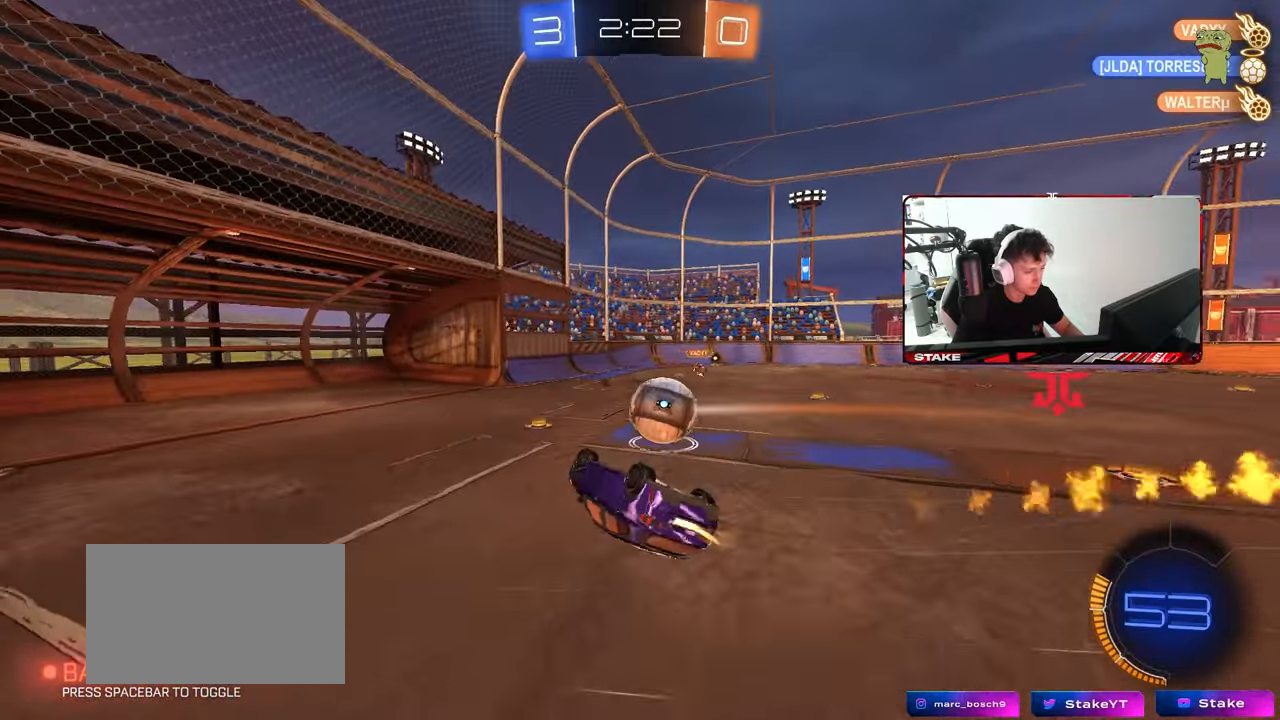
{"keys": [], "mouse": [], "mouse_move": "still", "events": [[33, "mouse_left", "up"], [33, "s", "down"], [317, "shift", "up"], [417, "s", "up"], [450, "d", "up"]]}
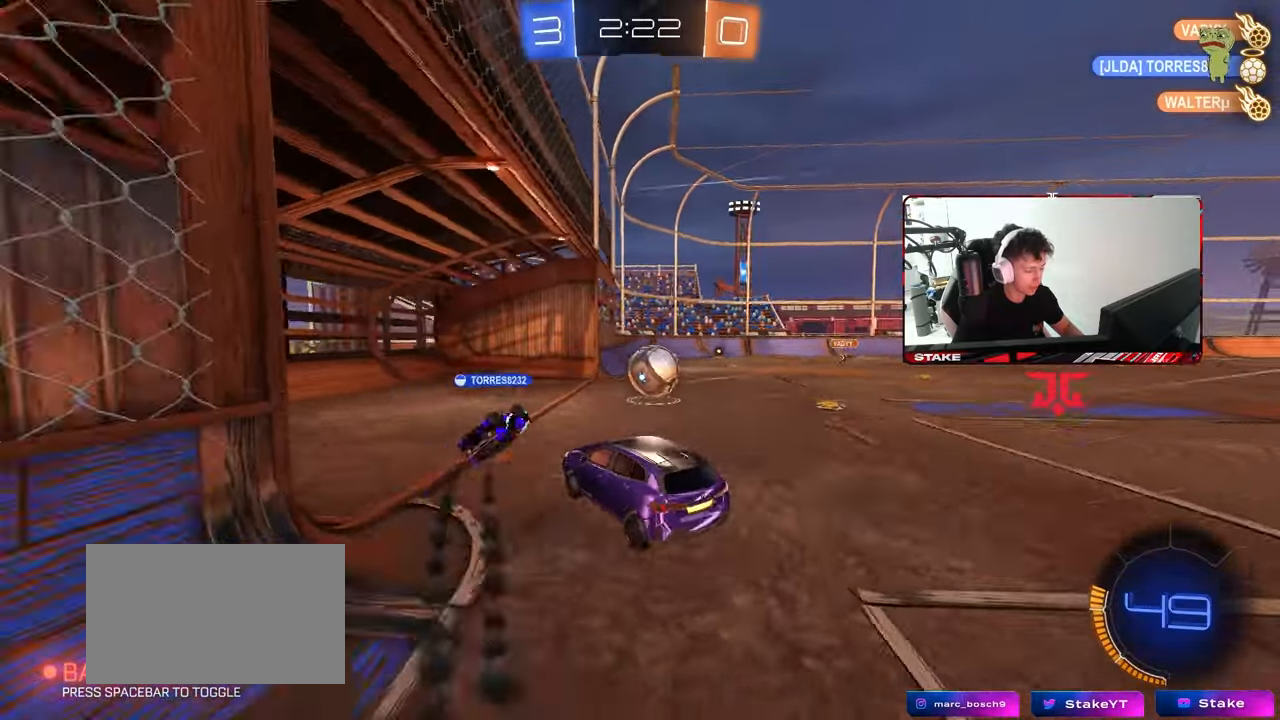
{"keys": ["space"], "mouse": [], "mouse_move": "still", "events": [[467, "space", "down"]]}
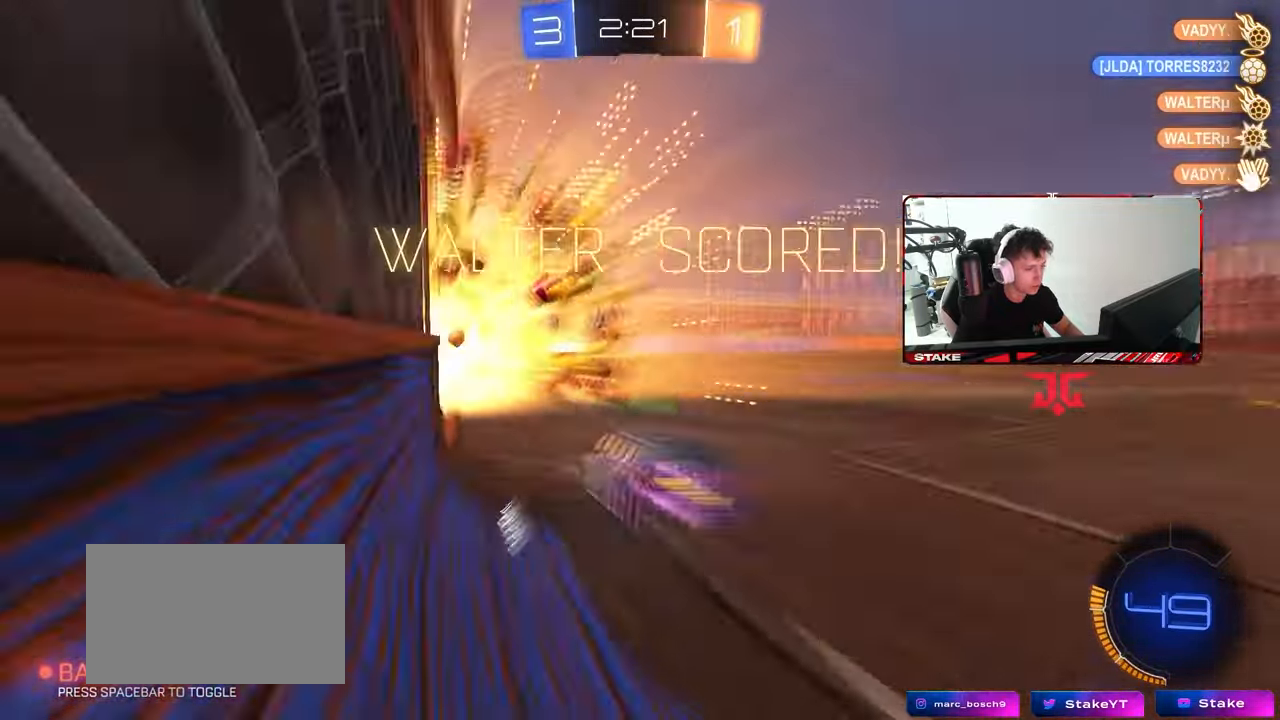
{"keys": ["d", "s"], "mouse": ["right"], "mouse_move": "still", "events": [[167, "space", "up"], [200, "d", "down"], [200, "s", "down"], [300, "mouse_right", "down"], [450, "mouse_right", "up"], [483, "mouse_right", "down"]]}